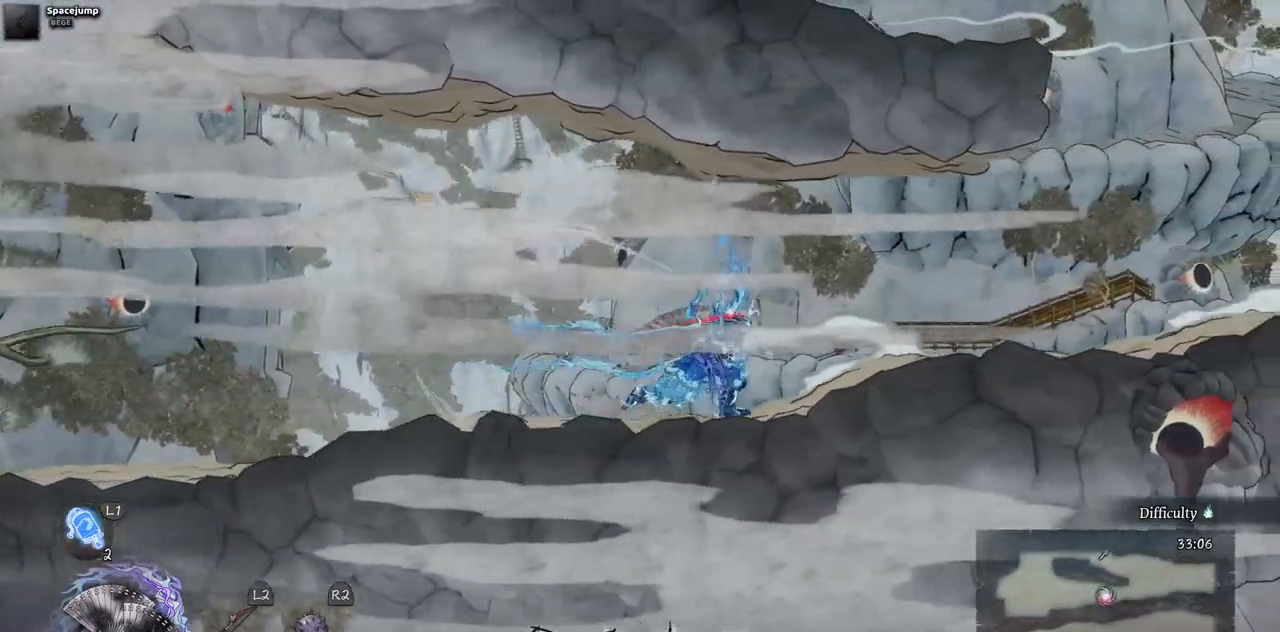
Gameplay with a controller (PlayStation layout); each line is a JSON object with the inputs held at the frame after it. "events" lists button and stick changes between this image and that frame as [ms after this image, input, new state], when the widget could be followed in between. Not read: L1 L3 R1 R2.
{"buttons": ["DPAD_RIGHT"], "left_stick": "center", "right_stick": "center", "events": []}
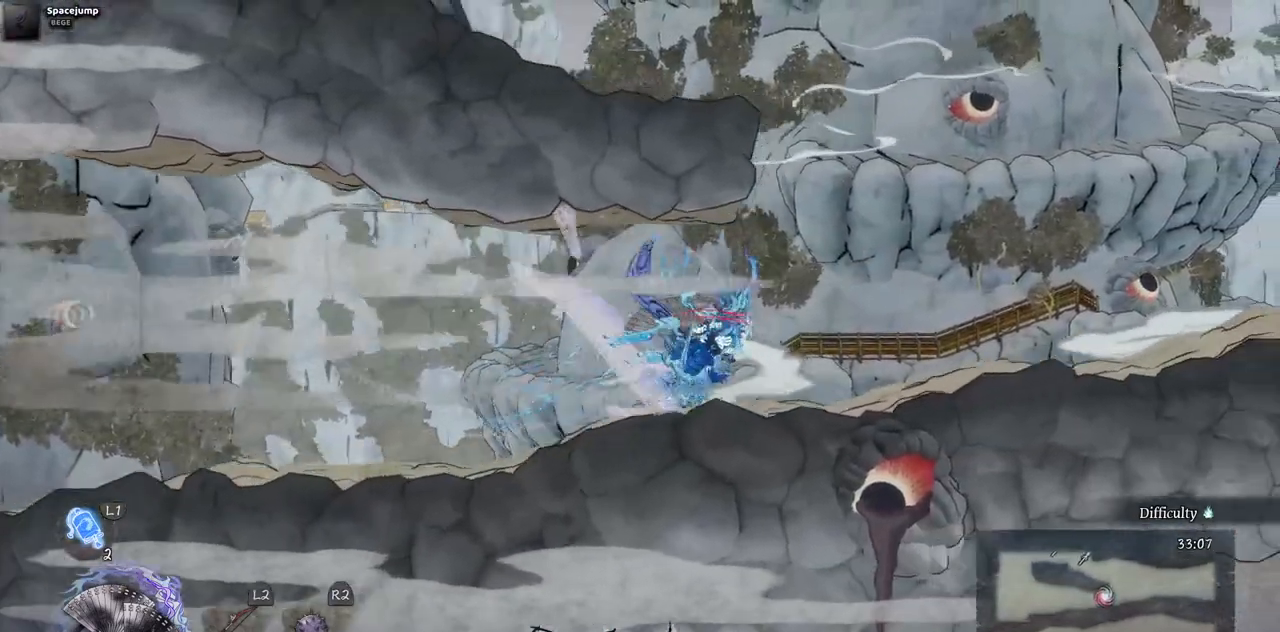
{"buttons": ["CROSS", "DPAD_LEFT"], "left_stick": "center", "right_stick": "center", "events": [[150, "DPAD_RIGHT", "up"], [167, "CROSS", "down"], [317, "DPAD_LEFT", "down"], [400, "CROSS", "up"], [500, "CROSS", "down"]]}
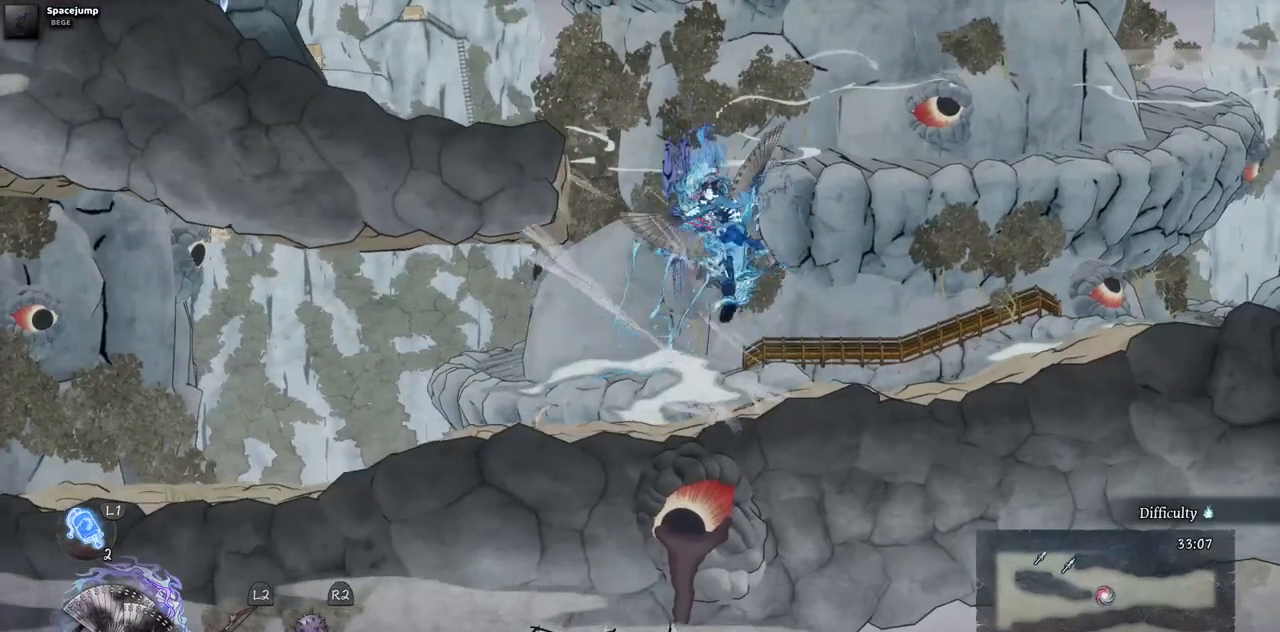
{"buttons": ["DPAD_LEFT"], "left_stick": "center", "right_stick": "center", "events": [[333, "CROSS", "up"]]}
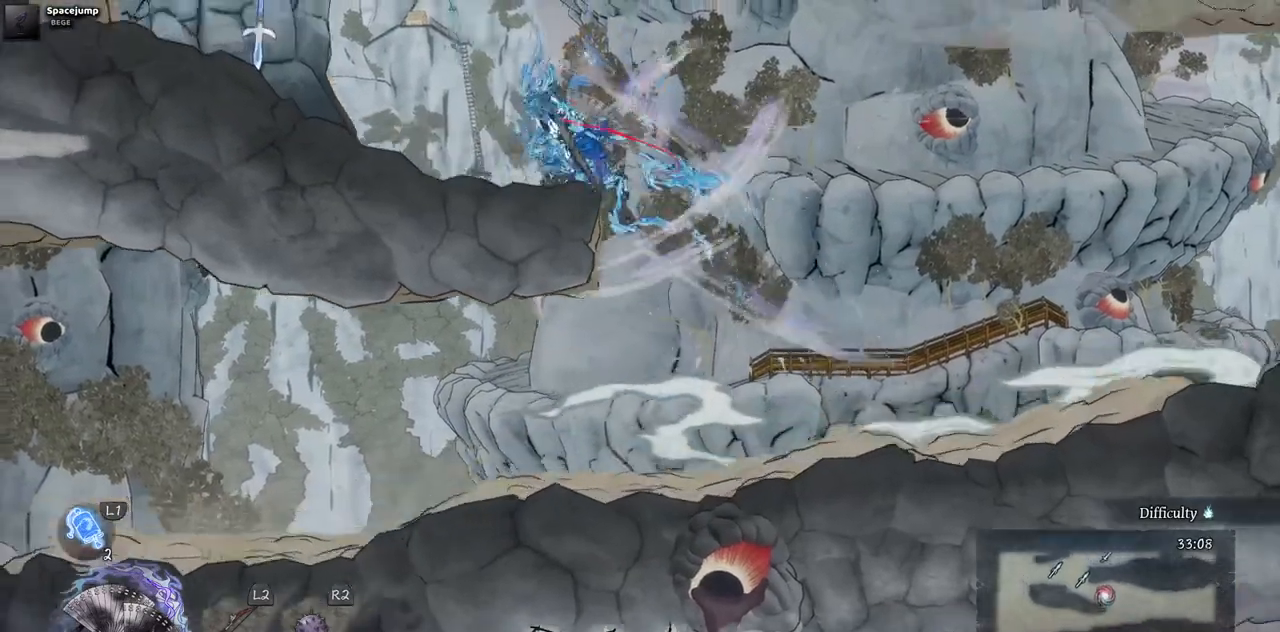
{"buttons": ["CROSS", "DPAD_LEFT"], "left_stick": "center", "right_stick": "center", "events": [[300, "CROSS", "down"]]}
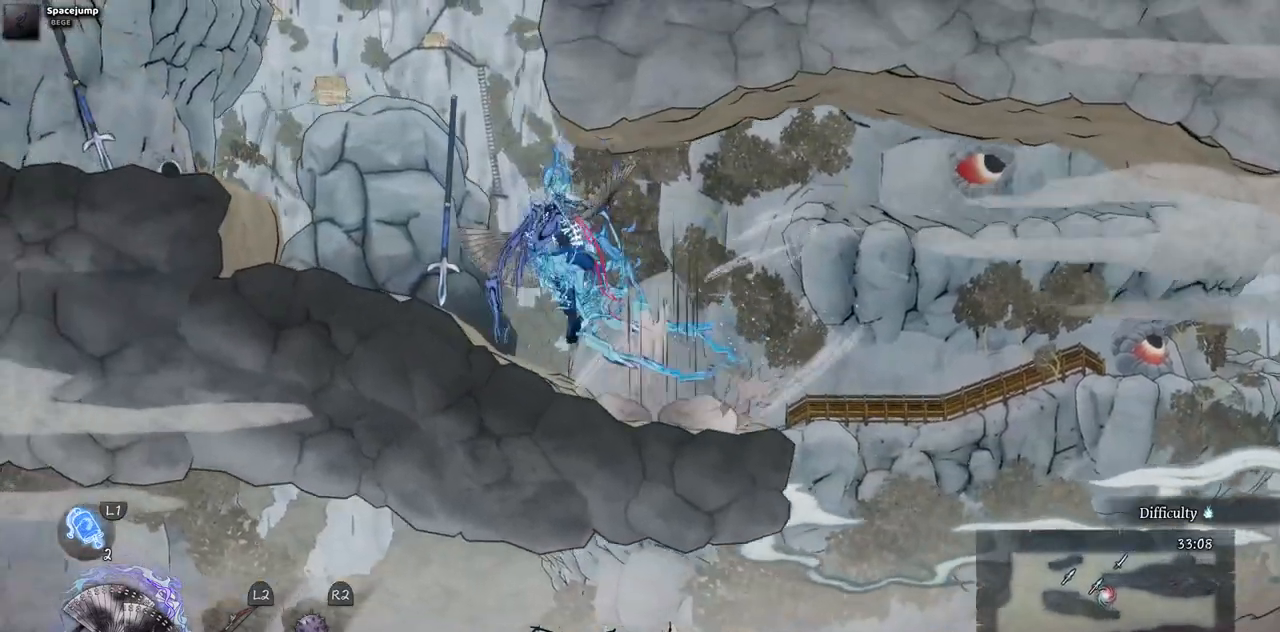
{"buttons": ["CROSS", "DPAD_LEFT"], "left_stick": "center", "right_stick": "center", "events": [[83, "CROSS", "up"], [467, "CROSS", "down"]]}
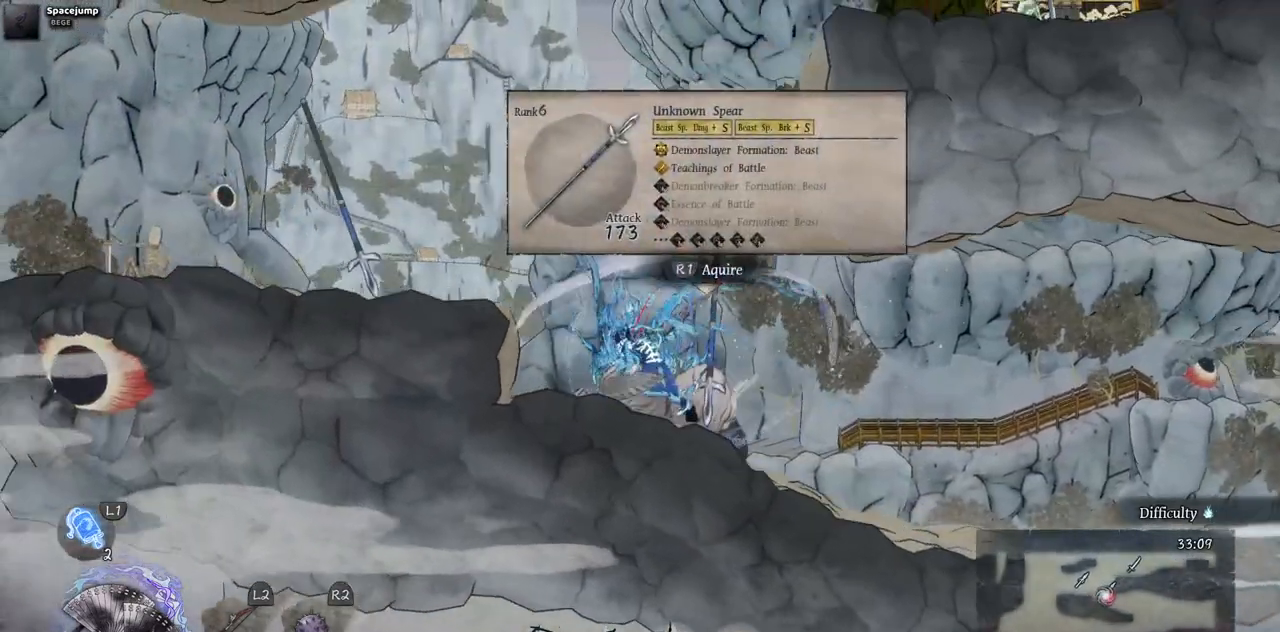
{"buttons": [], "left_stick": "center", "right_stick": "center", "events": [[133, "CROSS", "up"], [383, "DPAD_LEFT", "up"]]}
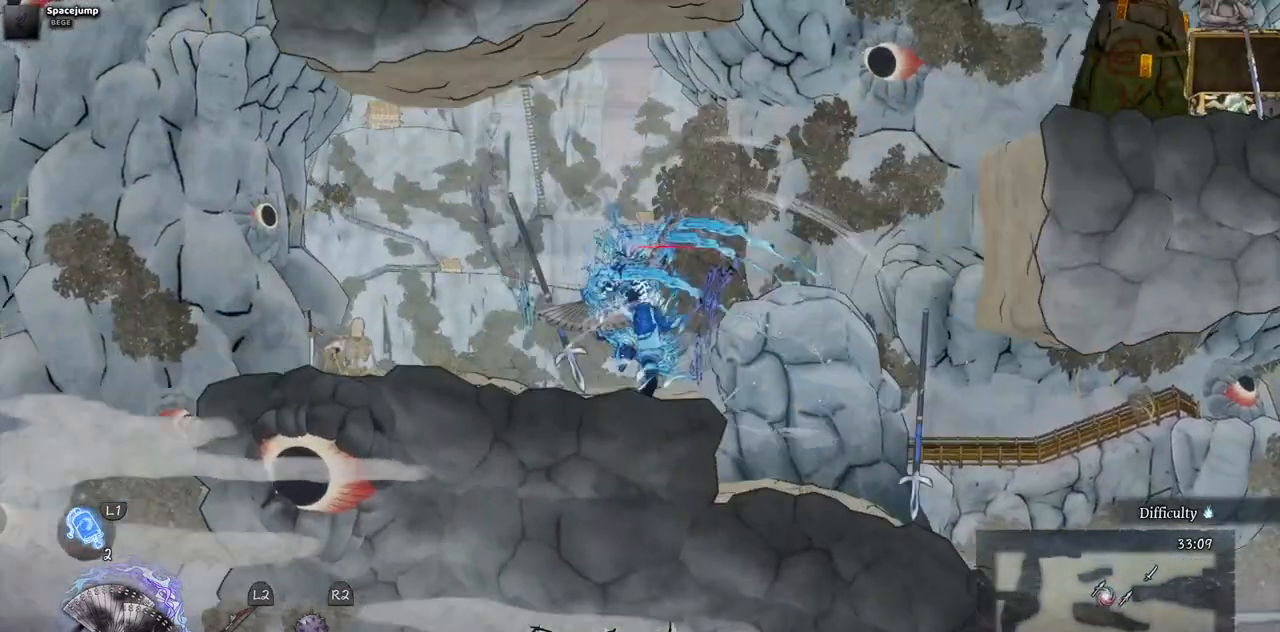
{"buttons": ["SELECT"], "left_stick": "center", "right_stick": "center", "events": [[117, "SELECT", "down"]]}
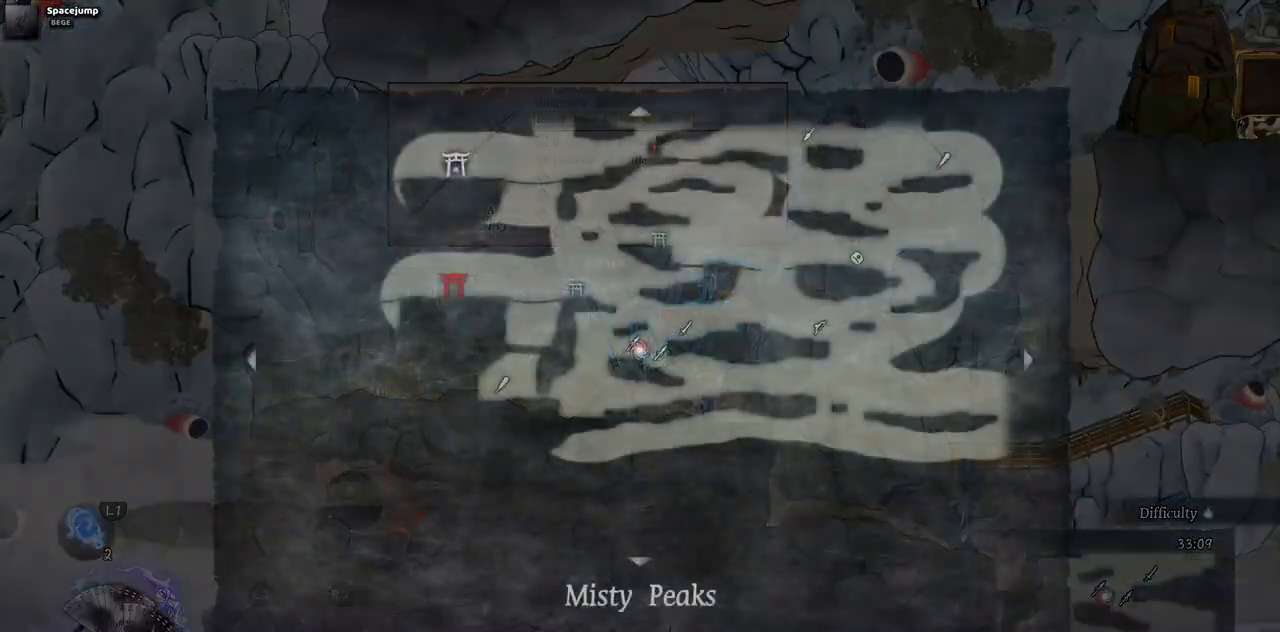
{"buttons": [], "left_stick": "center", "right_stick": "center", "events": [[483, "SELECT", "up"]]}
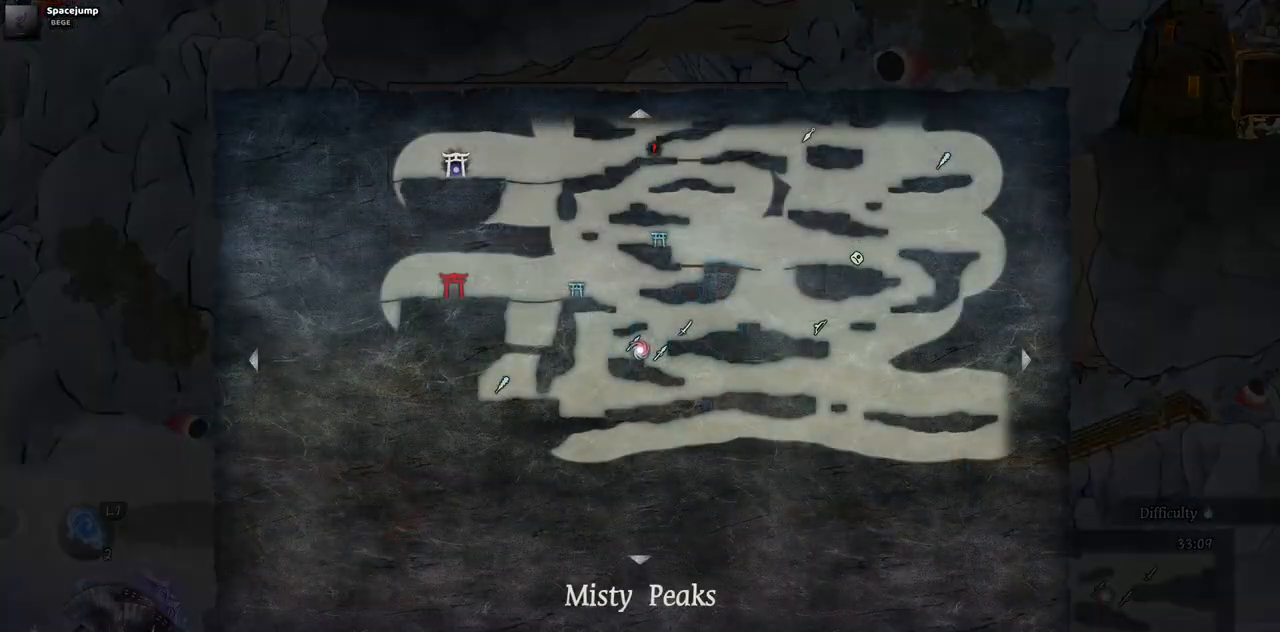
{"buttons": [], "left_stick": "center", "right_stick": "center", "events": []}
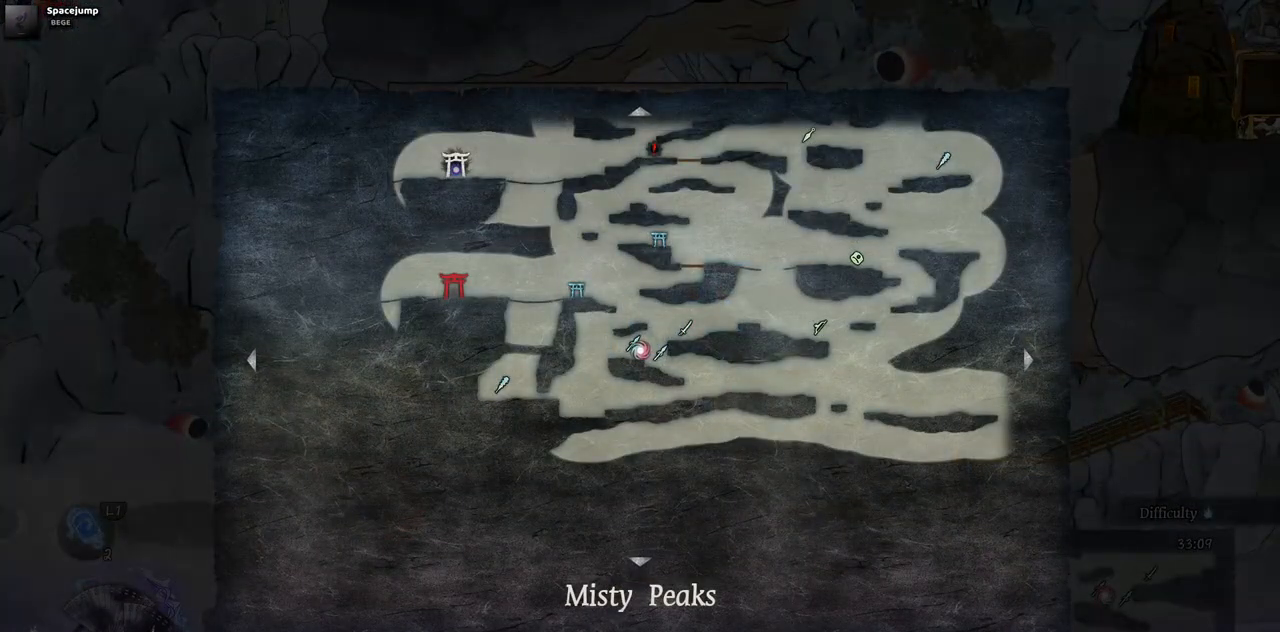
{"buttons": [], "left_stick": "center", "right_stick": "center", "events": []}
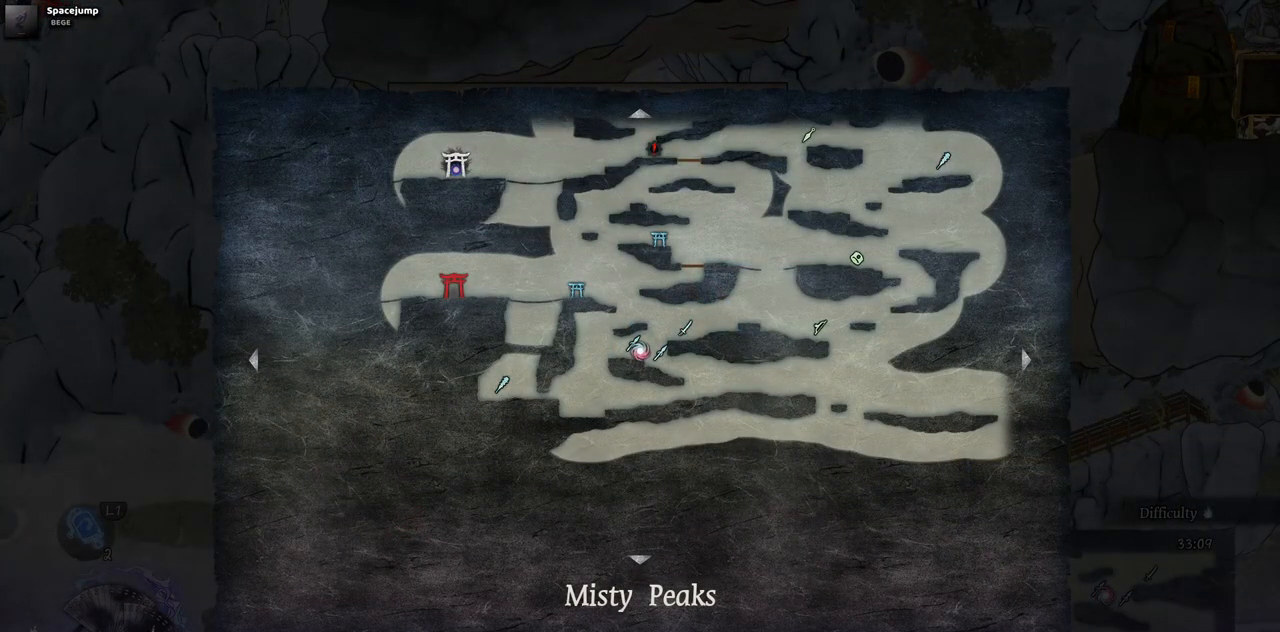
{"buttons": [], "left_stick": "center", "right_stick": "center", "events": []}
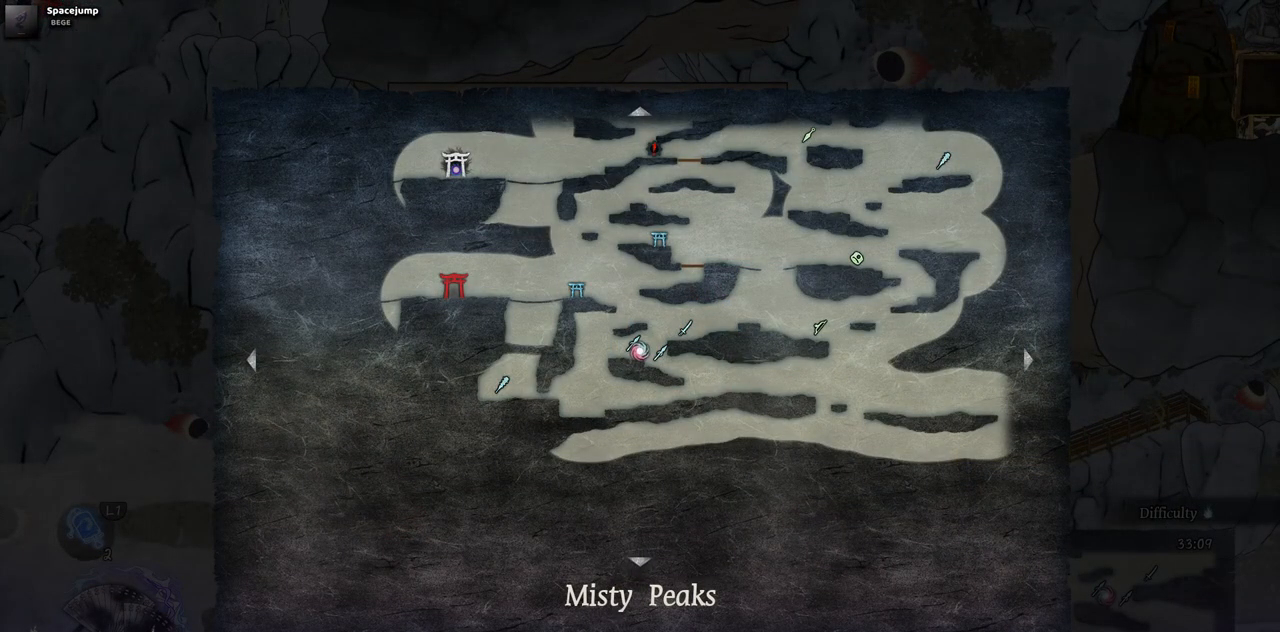
{"buttons": [], "left_stick": "center", "right_stick": "center", "events": []}
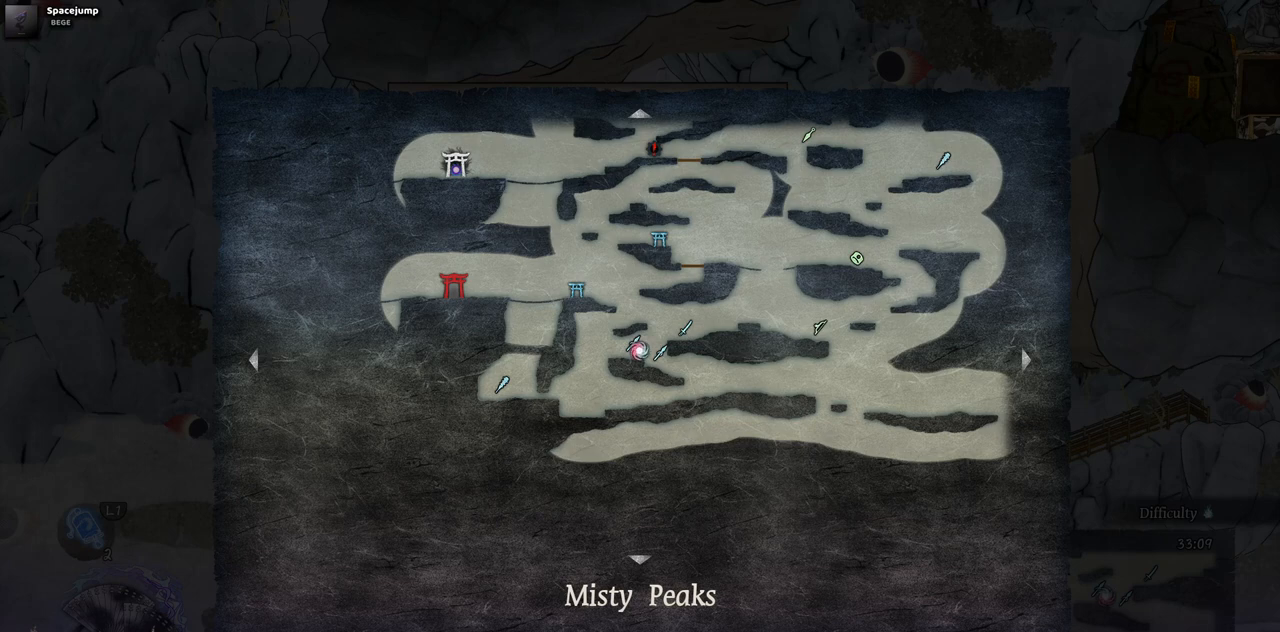
{"buttons": [], "left_stick": "right", "right_stick": "center", "events": [[383, "left_stick", "right"]]}
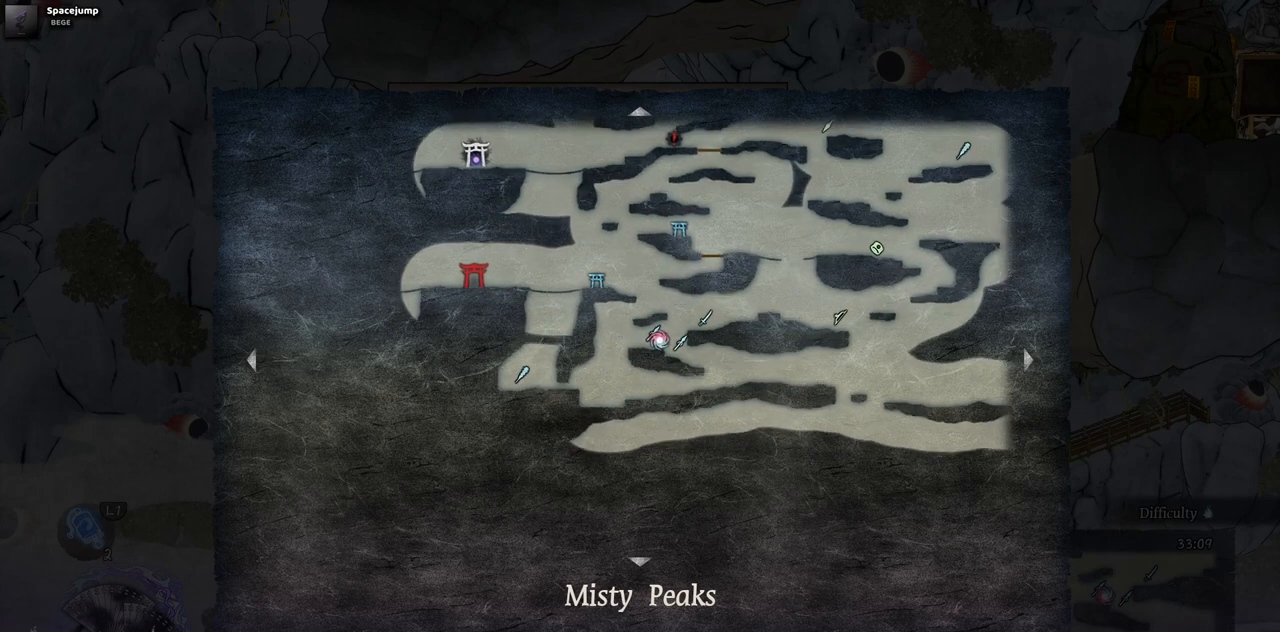
{"buttons": [], "left_stick": "left", "right_stick": "center", "events": [[250, "left_stick", "center"], [367, "left_stick", "left"]]}
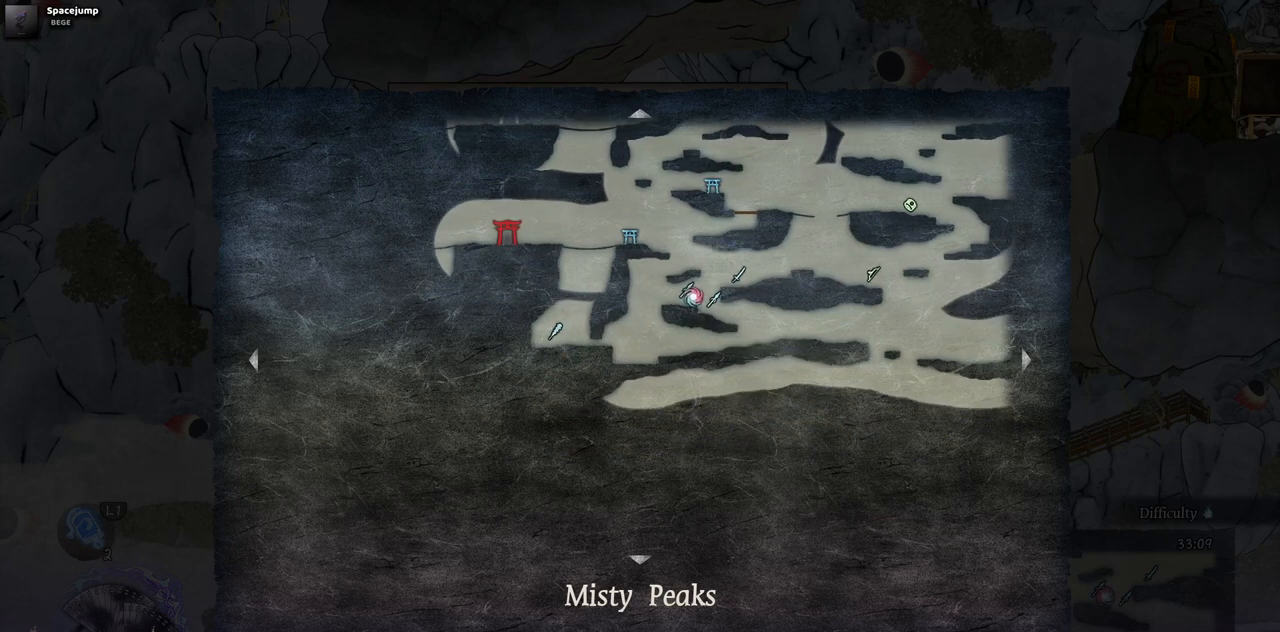
{"buttons": [], "left_stick": "left", "right_stick": "center", "events": []}
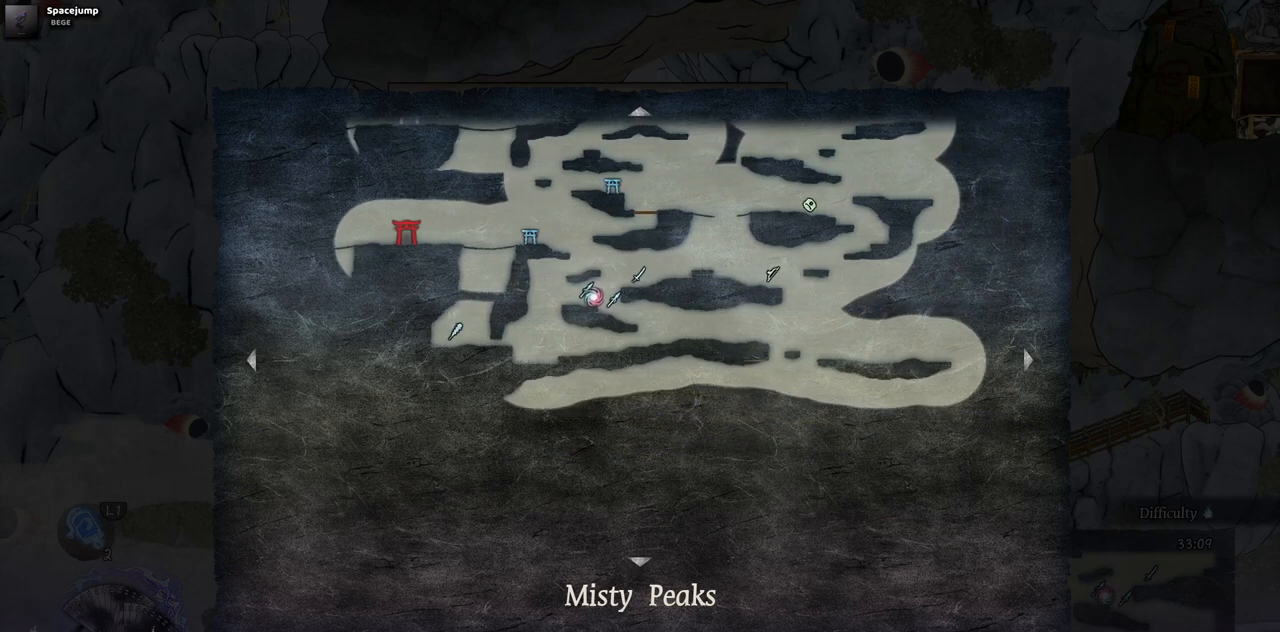
{"buttons": [], "left_stick": "down-left", "right_stick": "center", "events": [[67, "left_stick", "down-left"]]}
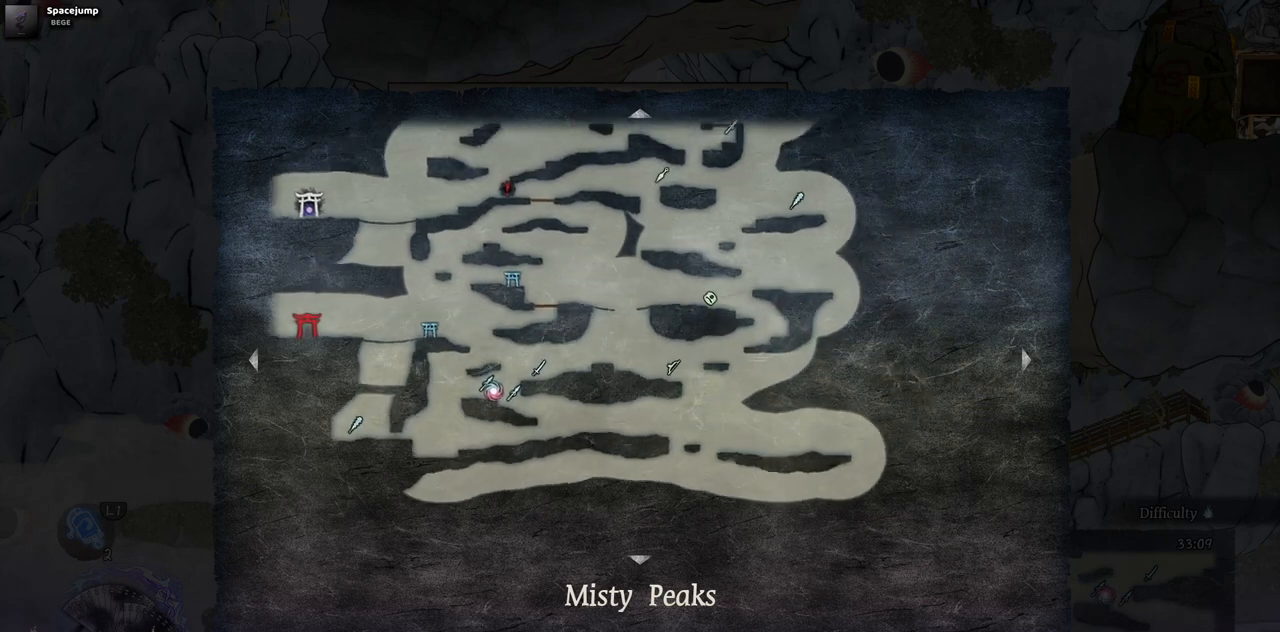
{"buttons": [], "left_stick": "center", "right_stick": "center", "events": [[117, "left_stick", "center"]]}
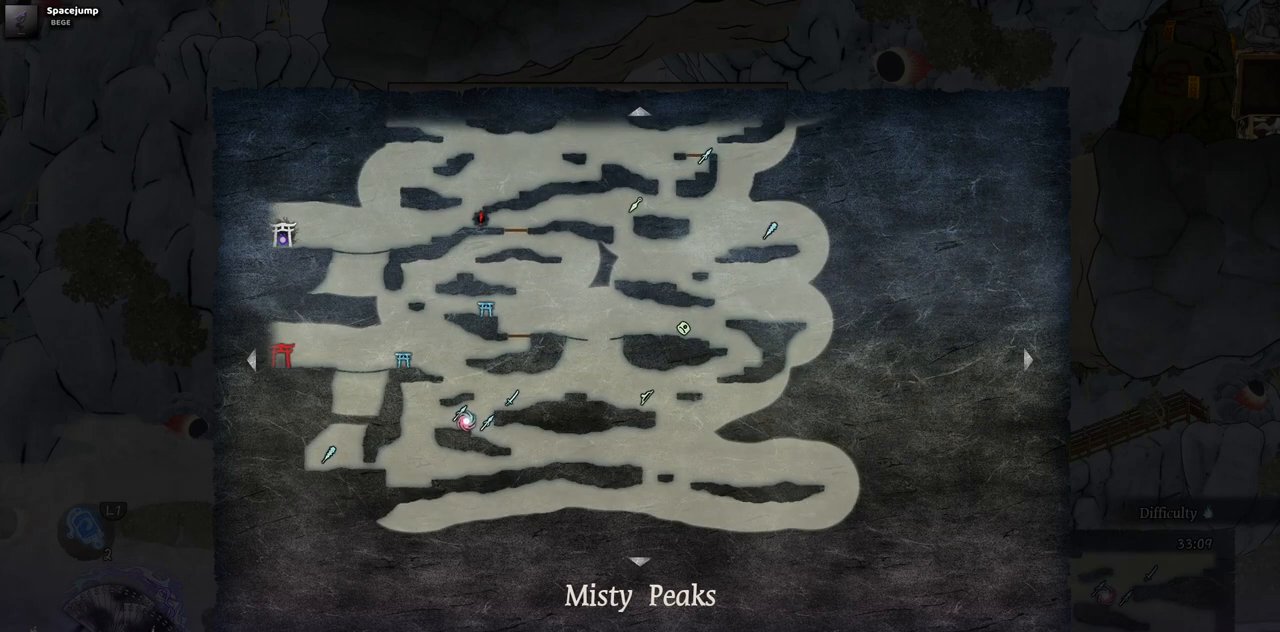
{"buttons": [], "left_stick": "center", "right_stick": "center", "events": []}
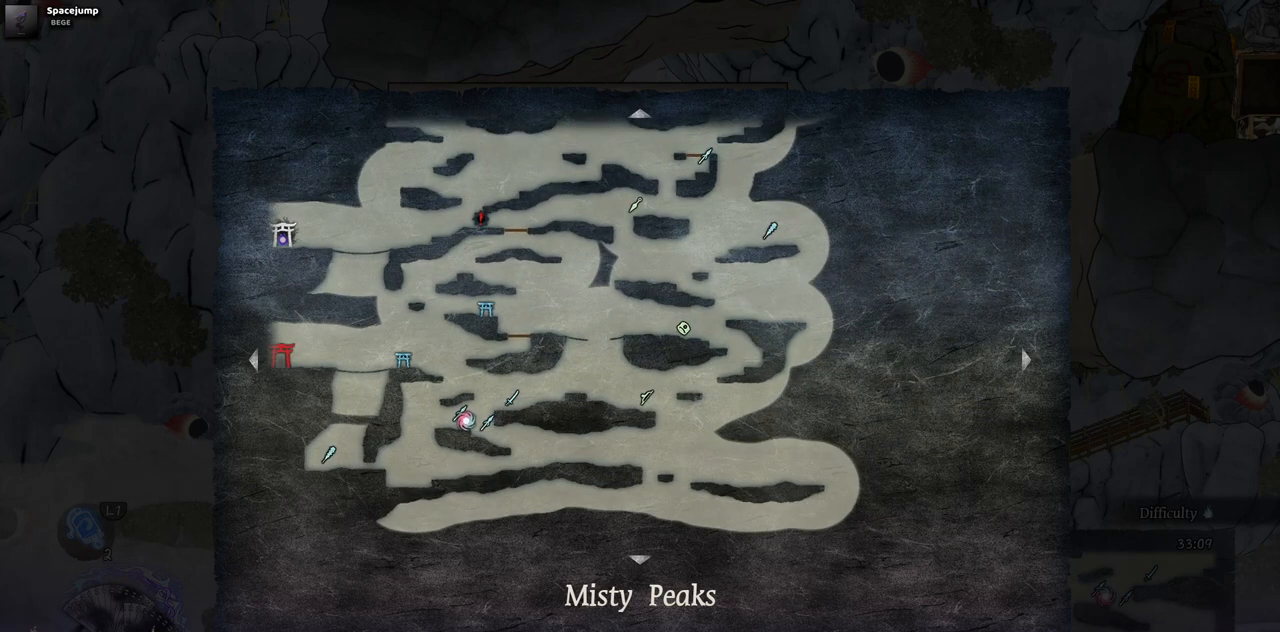
{"buttons": [], "left_stick": "center", "right_stick": "center", "events": [[200, "SELECT", "down"], [317, "SELECT", "up"]]}
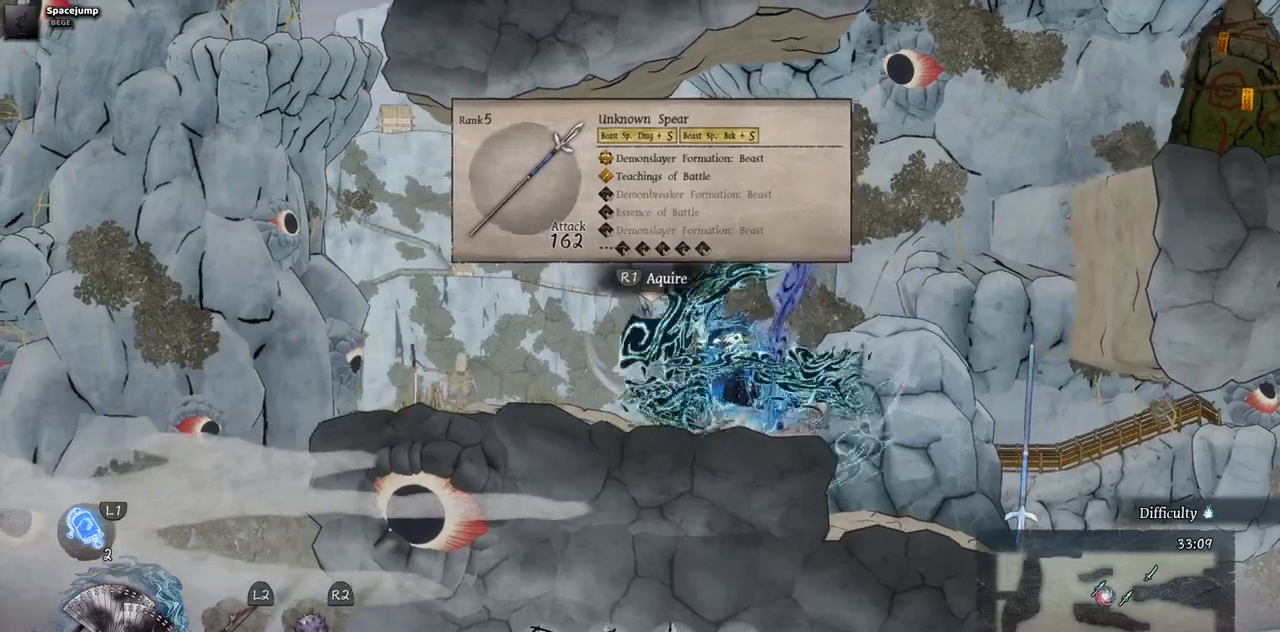
{"buttons": ["DPAD_RIGHT"], "left_stick": "center", "right_stick": "center", "events": [[33, "DPAD_RIGHT", "down"], [200, "CROSS", "down"], [500, "CROSS", "up"]]}
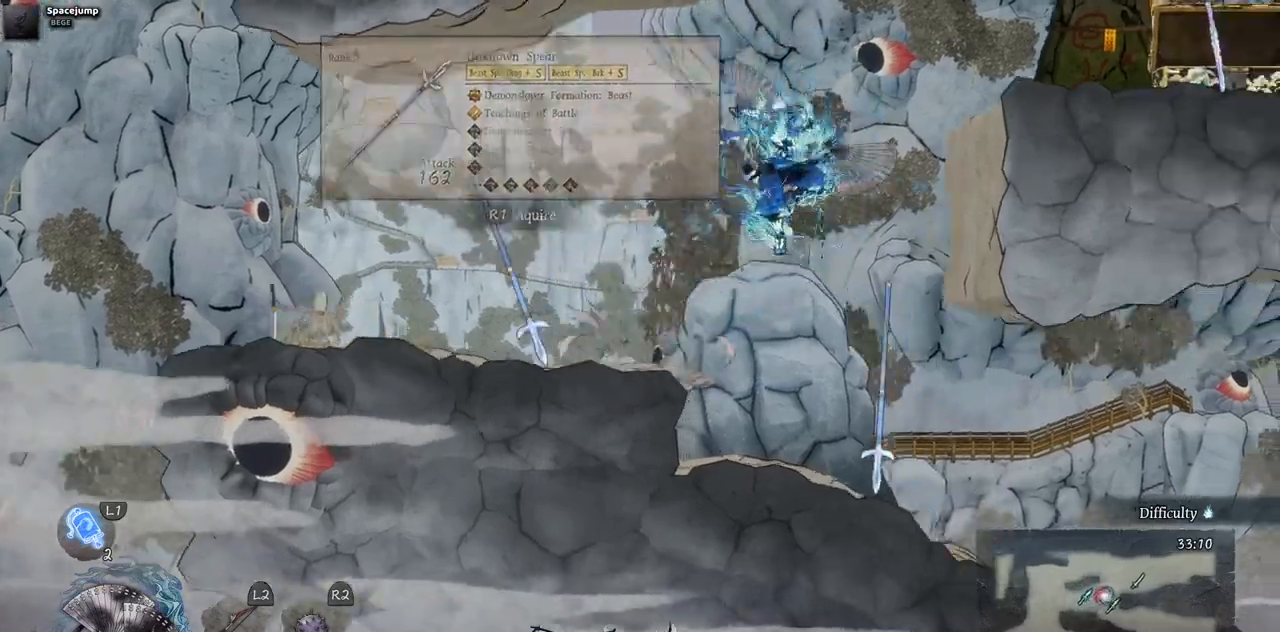
{"buttons": ["DPAD_RIGHT"], "left_stick": "center", "right_stick": "center", "events": [[83, "CROSS", "down"], [233, "CROSS", "up"]]}
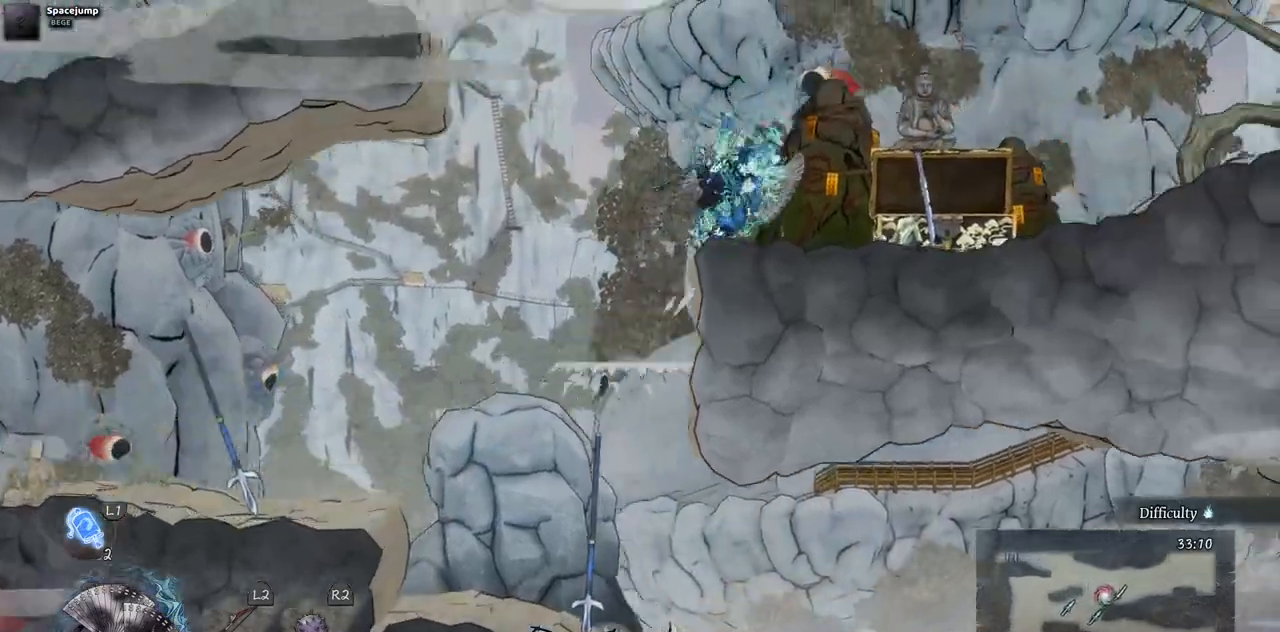
{"buttons": ["CROSS", "DPAD_LEFT"], "left_stick": "center", "right_stick": "center", "events": [[200, "DPAD_LEFT", "down"], [200, "DPAD_RIGHT", "up"], [250, "CROSS", "down"]]}
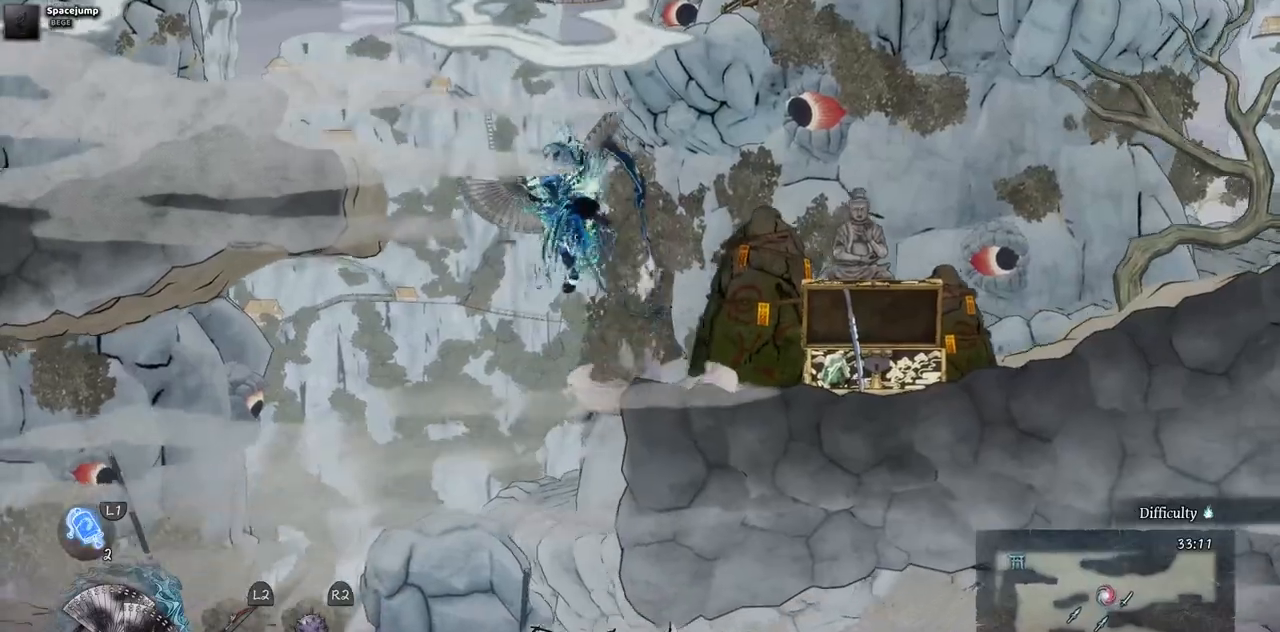
{"buttons": ["DPAD_LEFT"], "left_stick": "center", "right_stick": "center", "events": [[17, "CROSS", "up"], [150, "CROSS", "down"], [317, "CROSS", "up"]]}
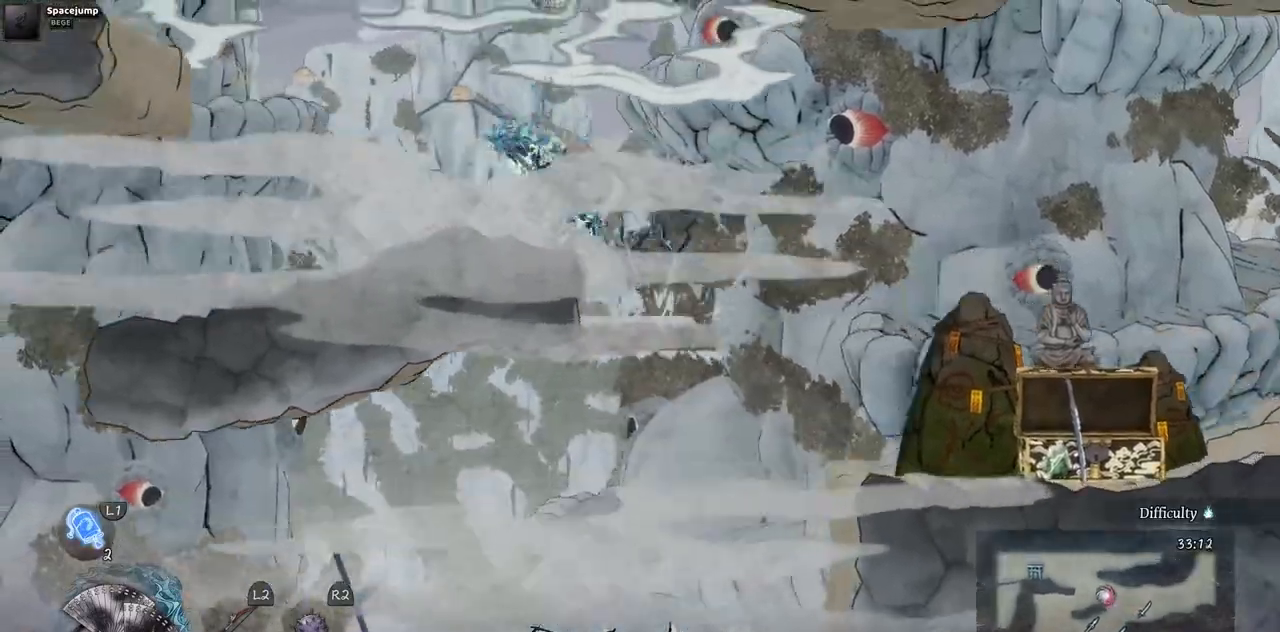
{"buttons": ["DPAD_LEFT"], "left_stick": "center", "right_stick": "center", "events": []}
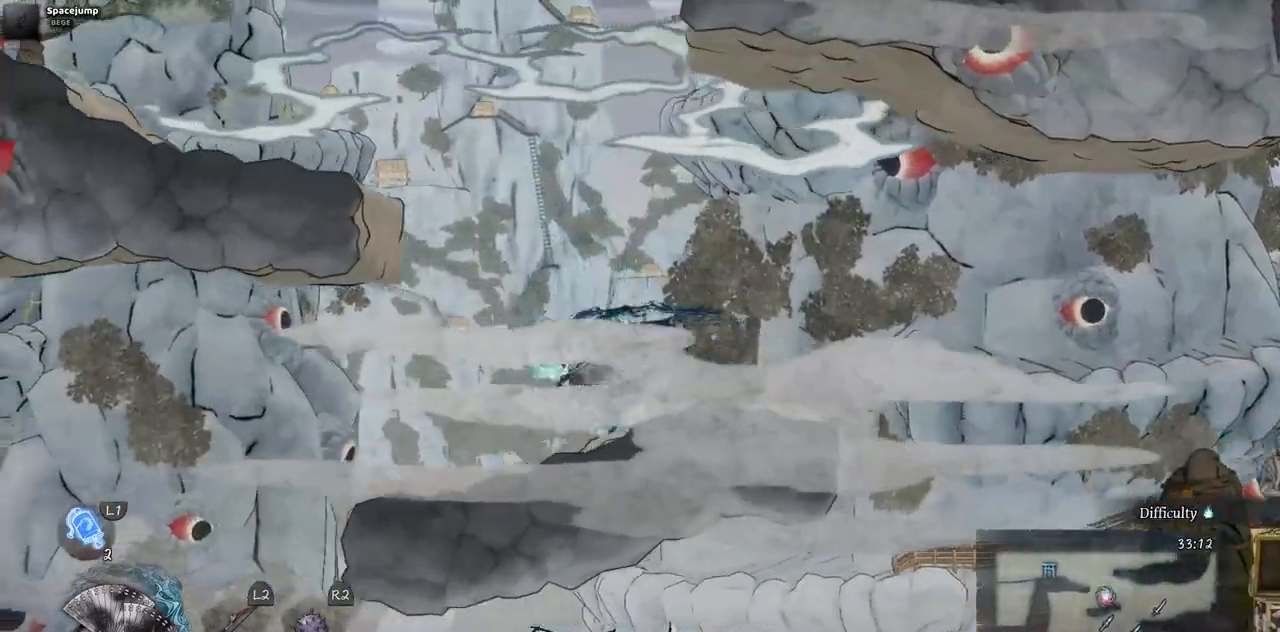
{"buttons": ["CROSS", "DPAD_LEFT"], "left_stick": "center", "right_stick": "center", "events": [[33, "CROSS", "down"], [300, "CROSS", "up"], [367, "CROSS", "down"]]}
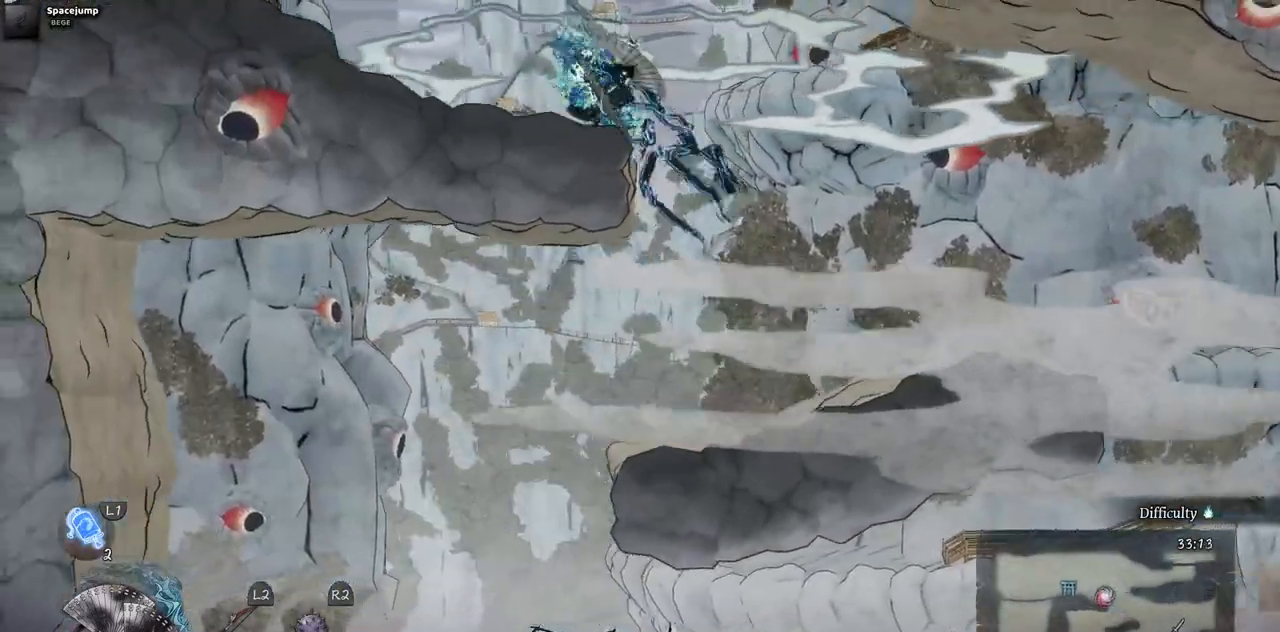
{"buttons": ["DPAD_LEFT"], "left_stick": "center", "right_stick": "center", "events": [[133, "CROSS", "up"]]}
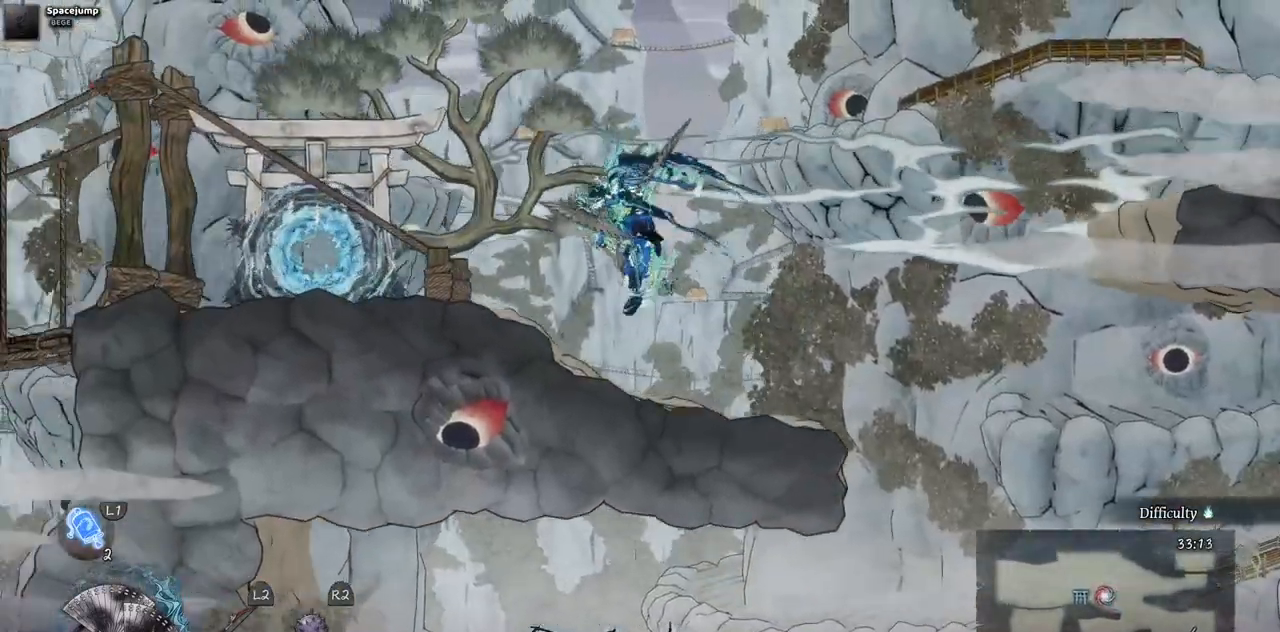
{"buttons": ["DPAD_LEFT"], "left_stick": "center", "right_stick": "center", "events": []}
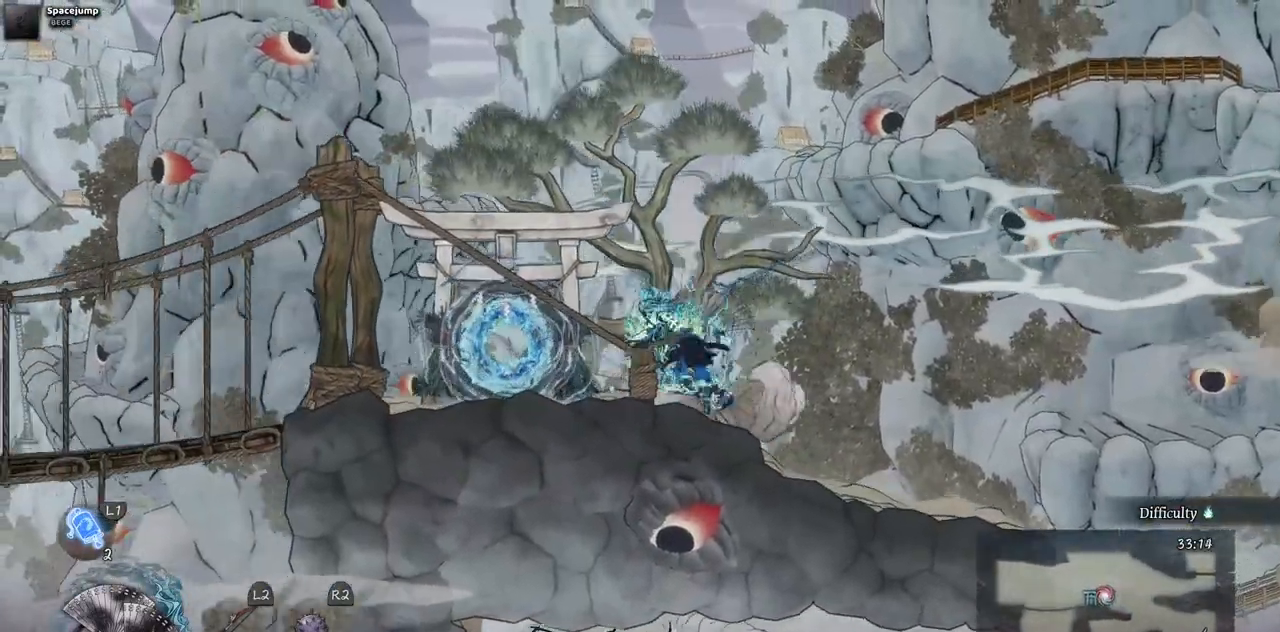
{"buttons": ["DPAD_LEFT"], "left_stick": "center", "right_stick": "center", "events": []}
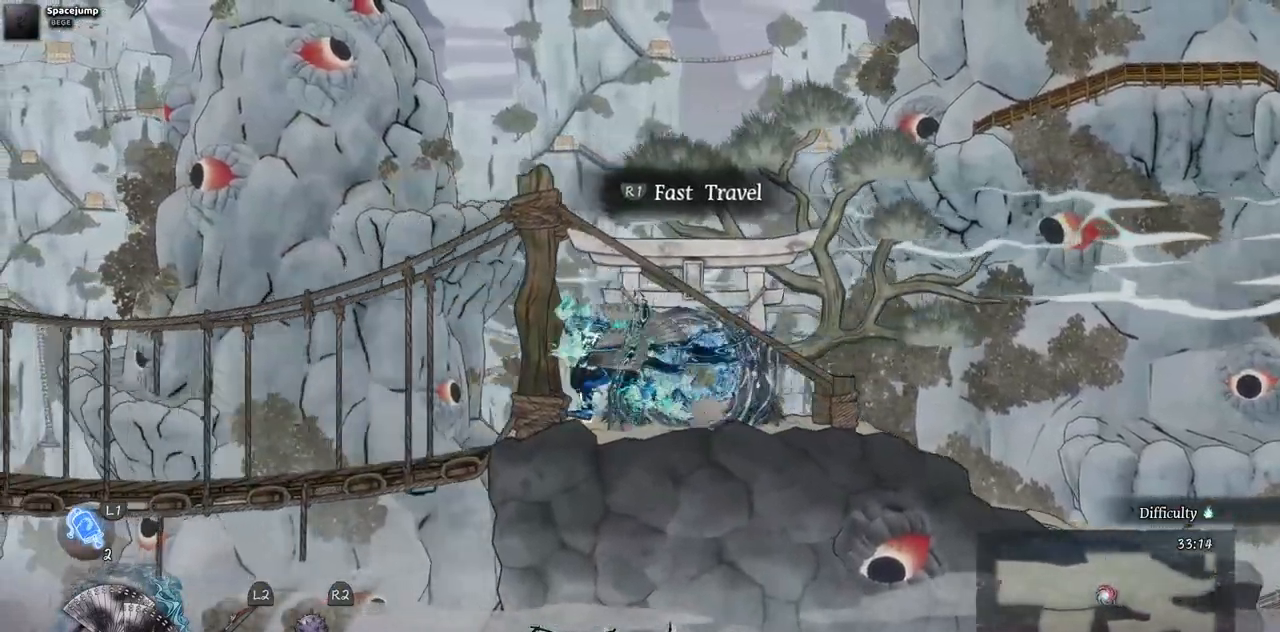
{"buttons": ["DPAD_LEFT"], "left_stick": "center", "right_stick": "center", "events": []}
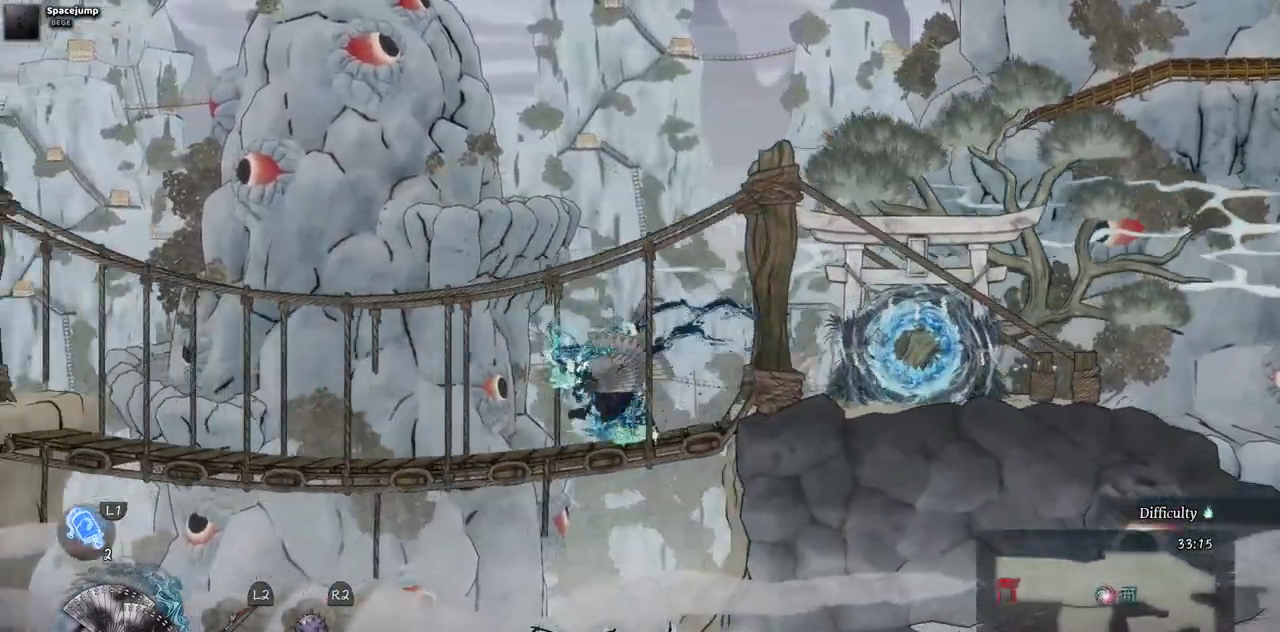
{"buttons": ["DPAD_LEFT"], "left_stick": "center", "right_stick": "center", "events": []}
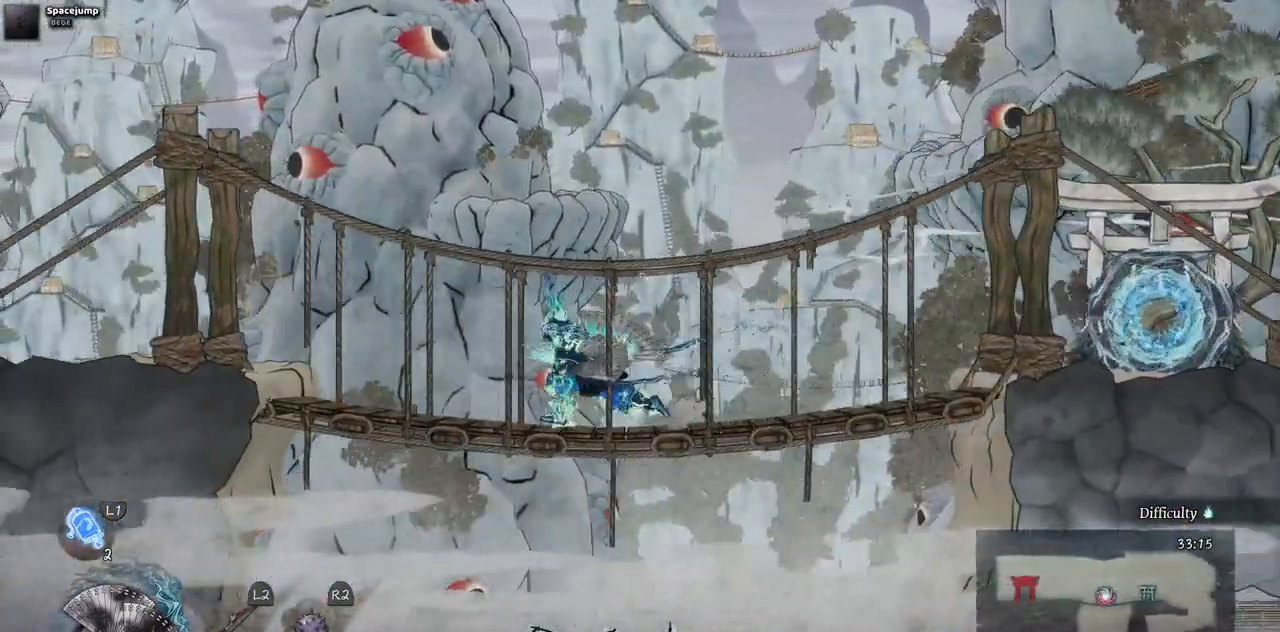
{"buttons": ["DPAD_LEFT"], "left_stick": "center", "right_stick": "center", "events": []}